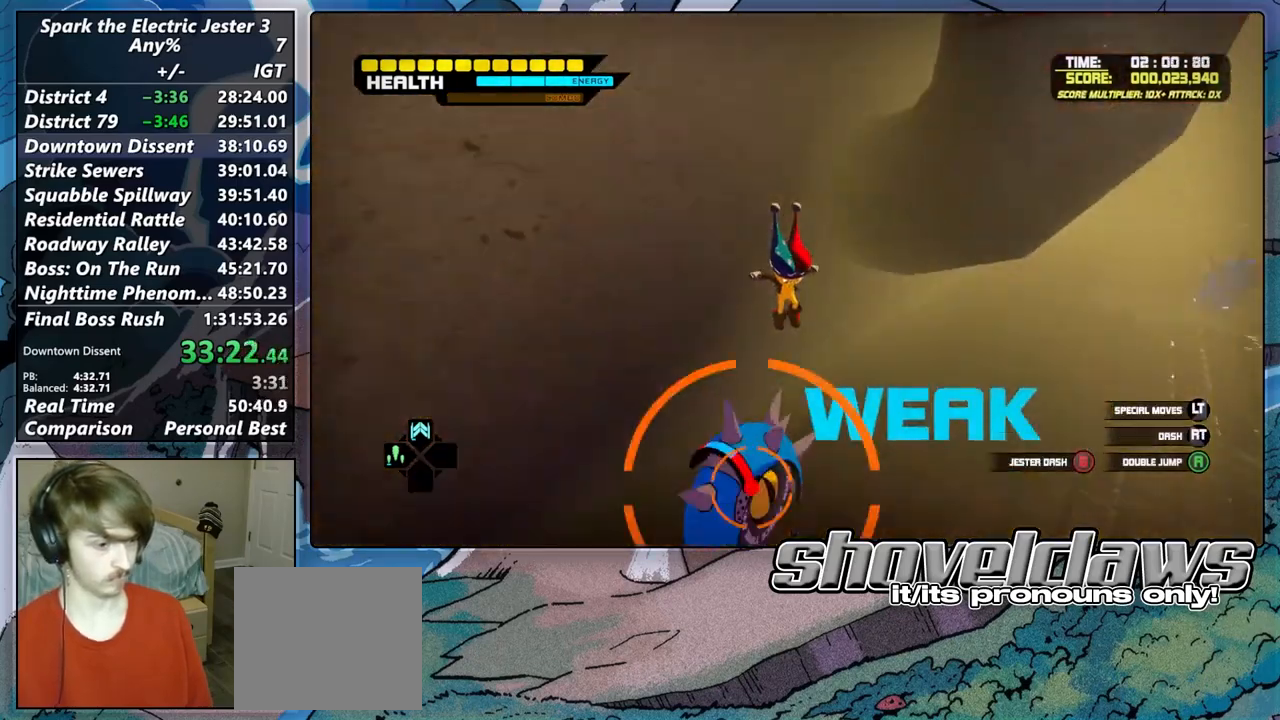
Gameplay with a controller (PlayStation layout); each line is a JSON object with the inputs held at the frame after it. "events" lists button and stick changes between this image and that frame as [ms after this image, input, new state], when the widget could be followed in between.
{"buttons": [], "left_stick": "center", "right_stick": "center", "events": [[33, "left_stick", "down-right"], [133, "CROSS", "down"], [133, "left_stick", "center"], [483, "CROSS", "up"]]}
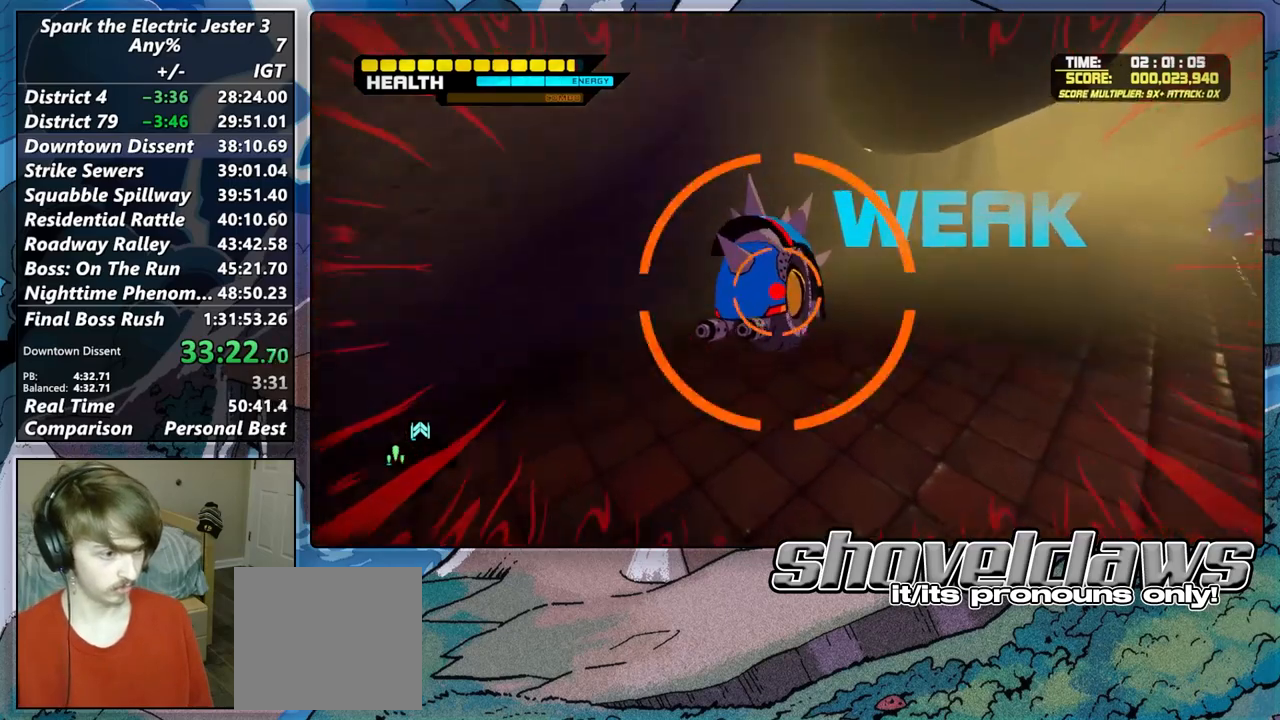
{"buttons": [], "left_stick": "down", "right_stick": "center", "events": [[183, "R1", "down"], [283, "R1", "up"], [383, "R1", "down"], [433, "left_stick", "down"], [483, "R1", "up"]]}
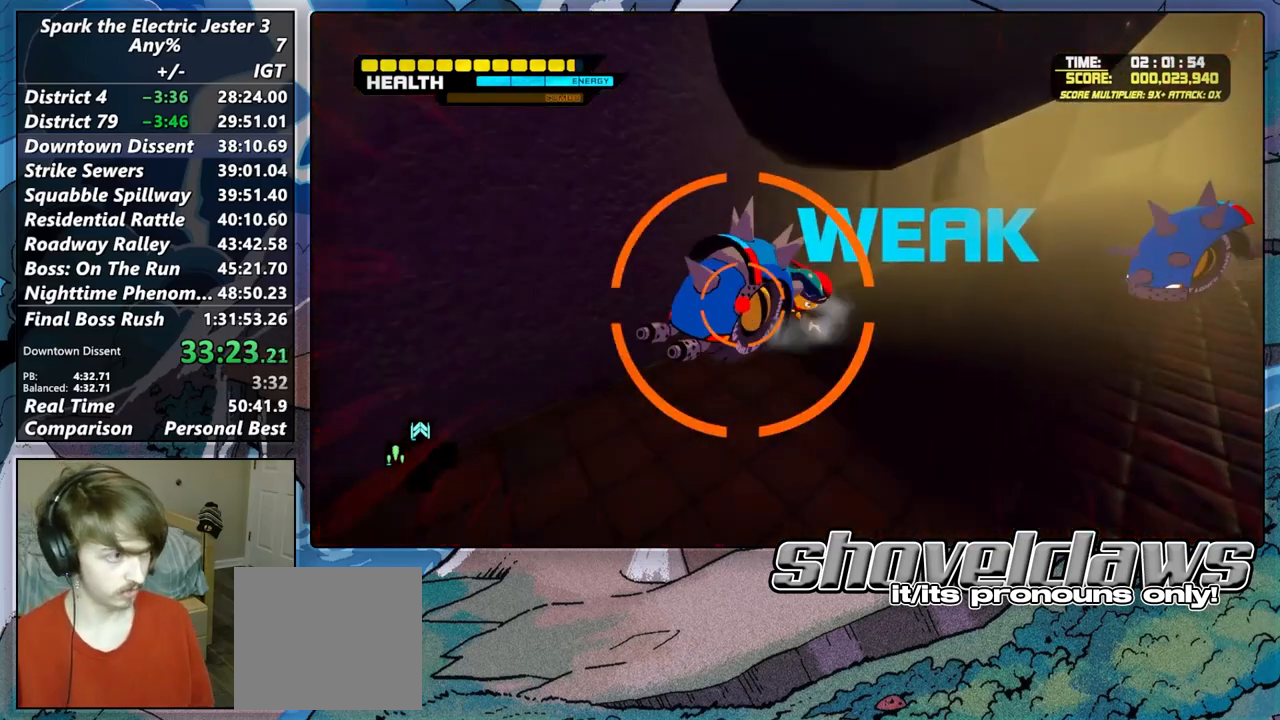
{"buttons": ["R1"], "left_stick": "down", "right_stick": "center", "events": [[117, "R1", "down"], [200, "R1", "up"], [283, "R1", "down"], [400, "R1", "up"], [483, "R1", "down"]]}
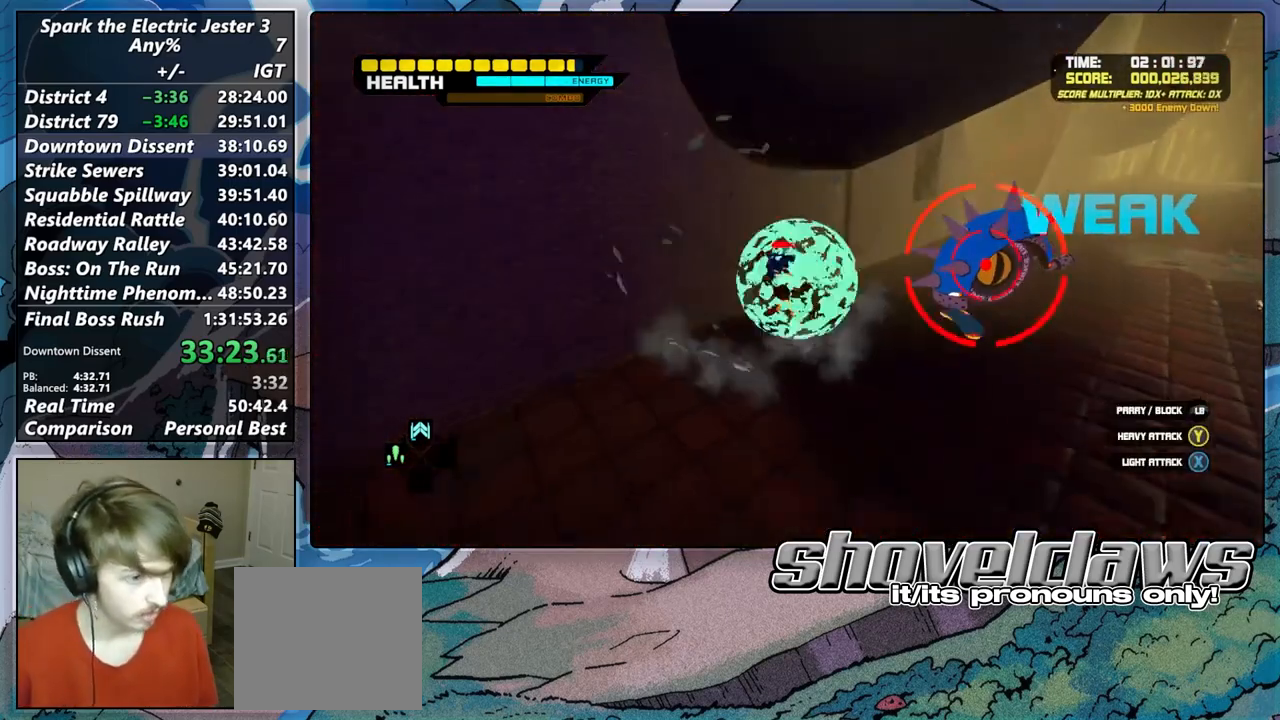
{"buttons": ["CROSS"], "left_stick": "up-left", "right_stick": "center", "events": [[117, "R1", "up"], [150, "left_stick", "down-left"], [350, "CROSS", "down"], [467, "left_stick", "up-left"]]}
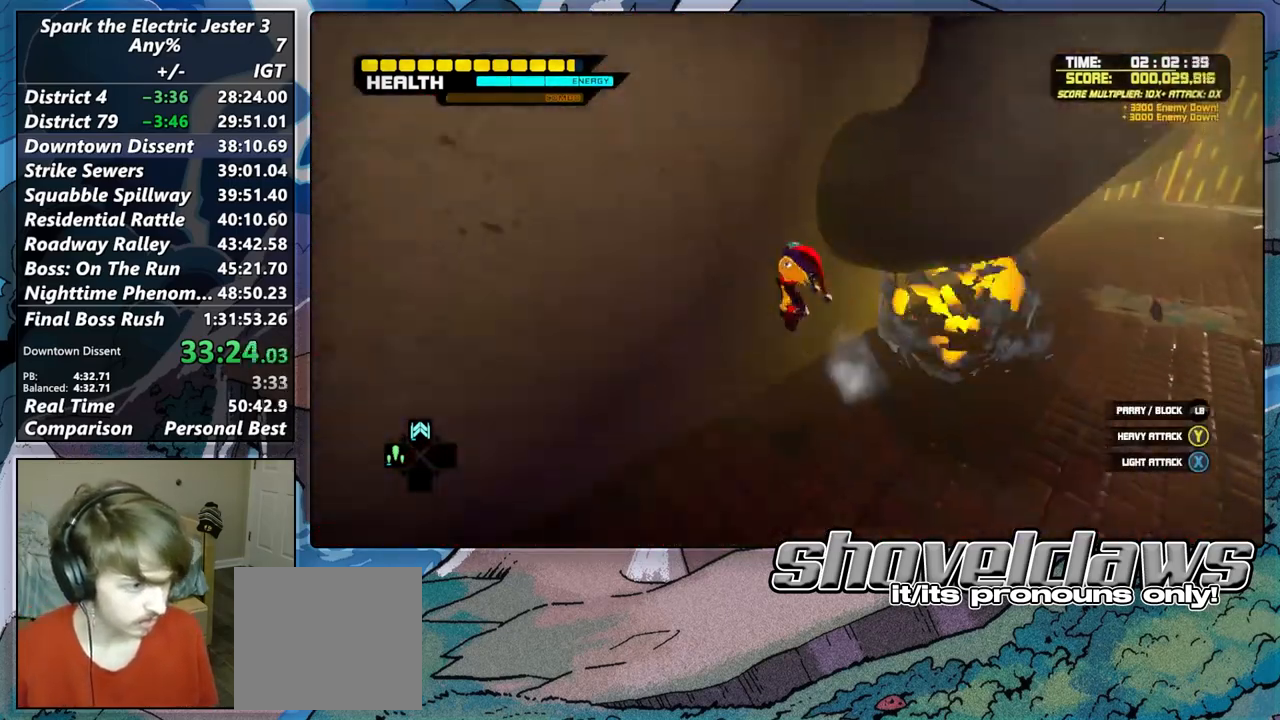
{"buttons": ["CROSS"], "left_stick": "up", "right_stick": "center", "events": [[150, "left_stick", "up"], [250, "CROSS", "up"], [333, "CROSS", "down"]]}
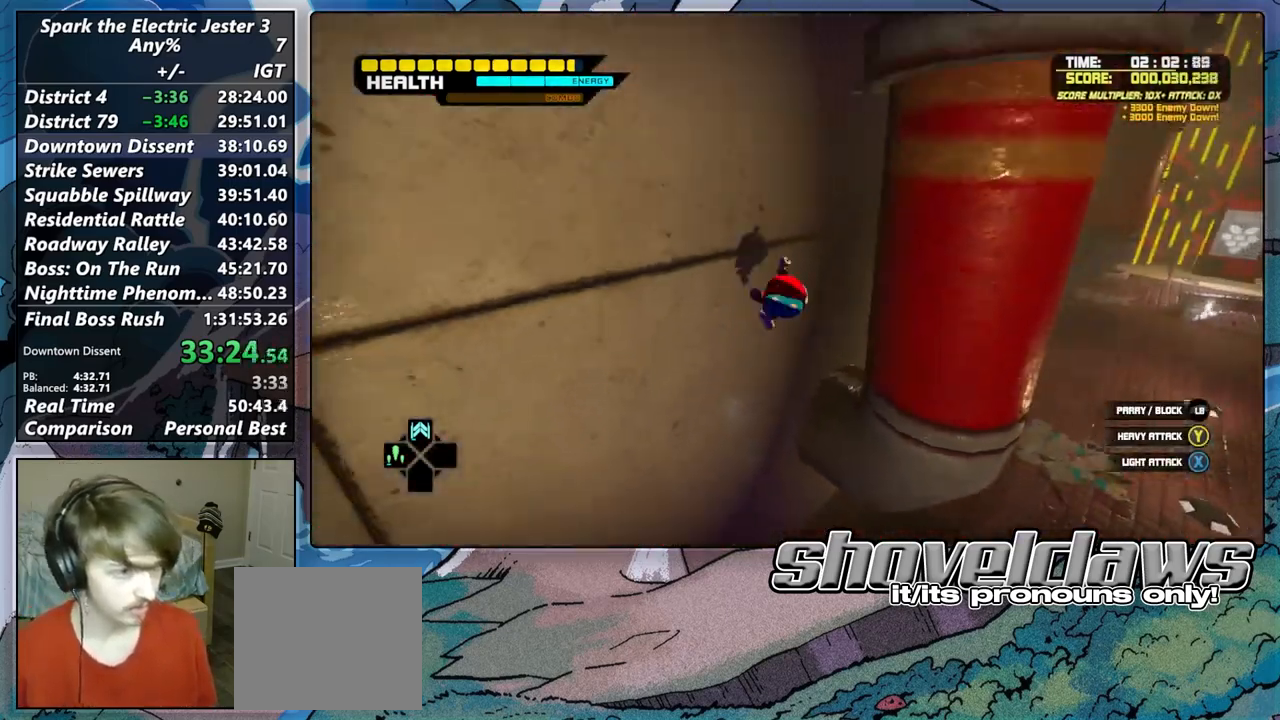
{"buttons": ["CROSS"], "left_stick": "up-right", "right_stick": "center", "events": [[67, "left_stick", "up-right"], [233, "CROSS", "up"], [300, "CROSS", "down"]]}
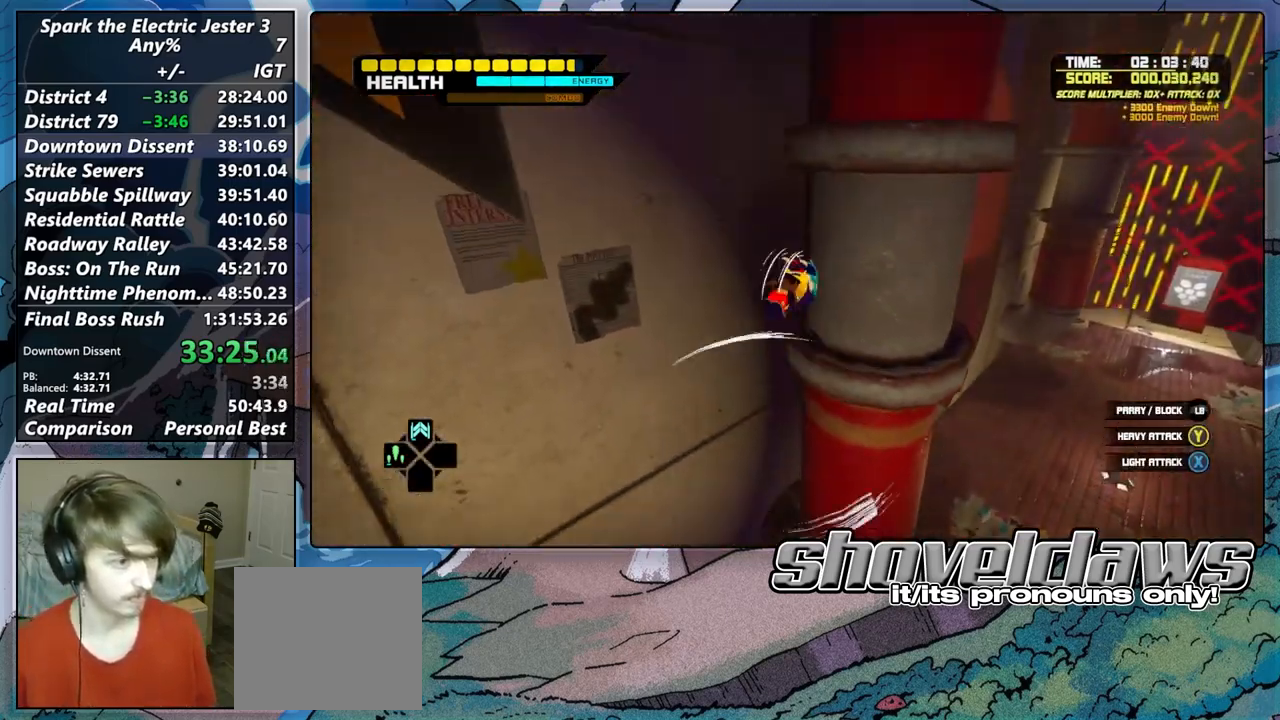
{"buttons": [], "left_stick": "up", "right_stick": "center", "events": [[117, "CROSS", "up"], [233, "left_stick", "center"], [417, "left_stick", "up"]]}
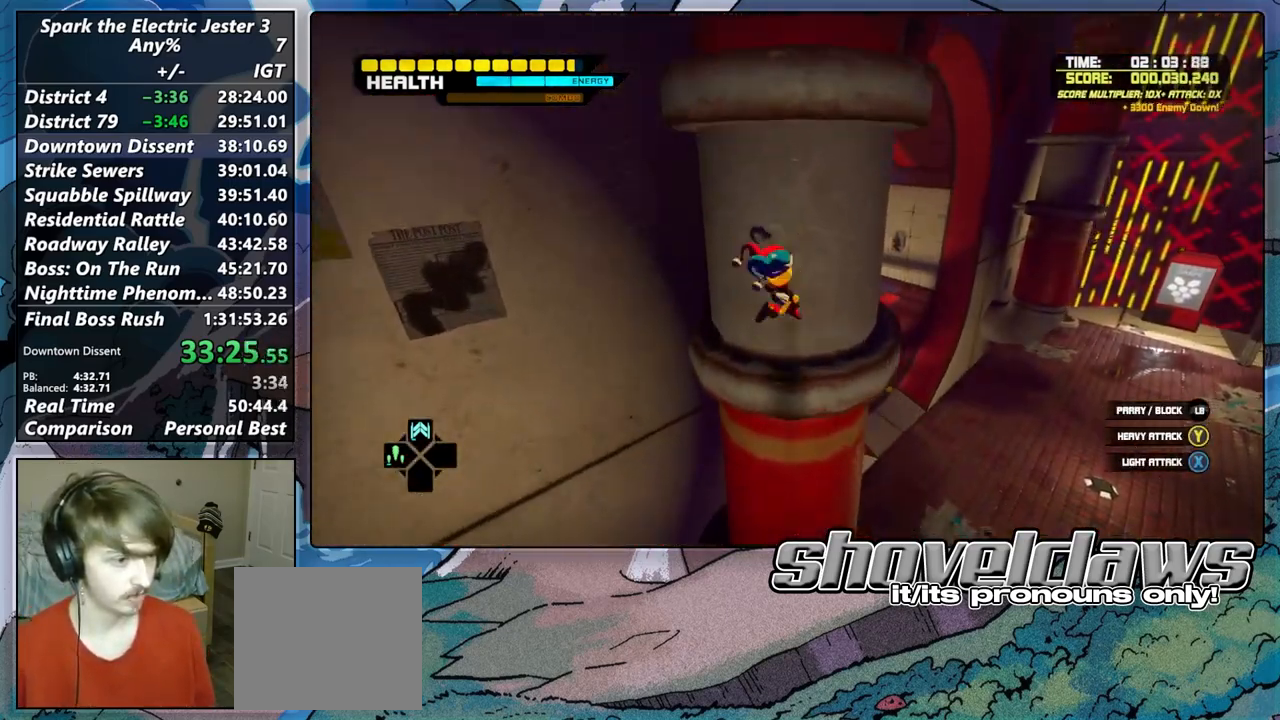
{"buttons": ["CROSS"], "left_stick": "down", "right_stick": "center", "events": [[150, "left_stick", "center"], [183, "CROSS", "down"], [250, "left_stick", "down"]]}
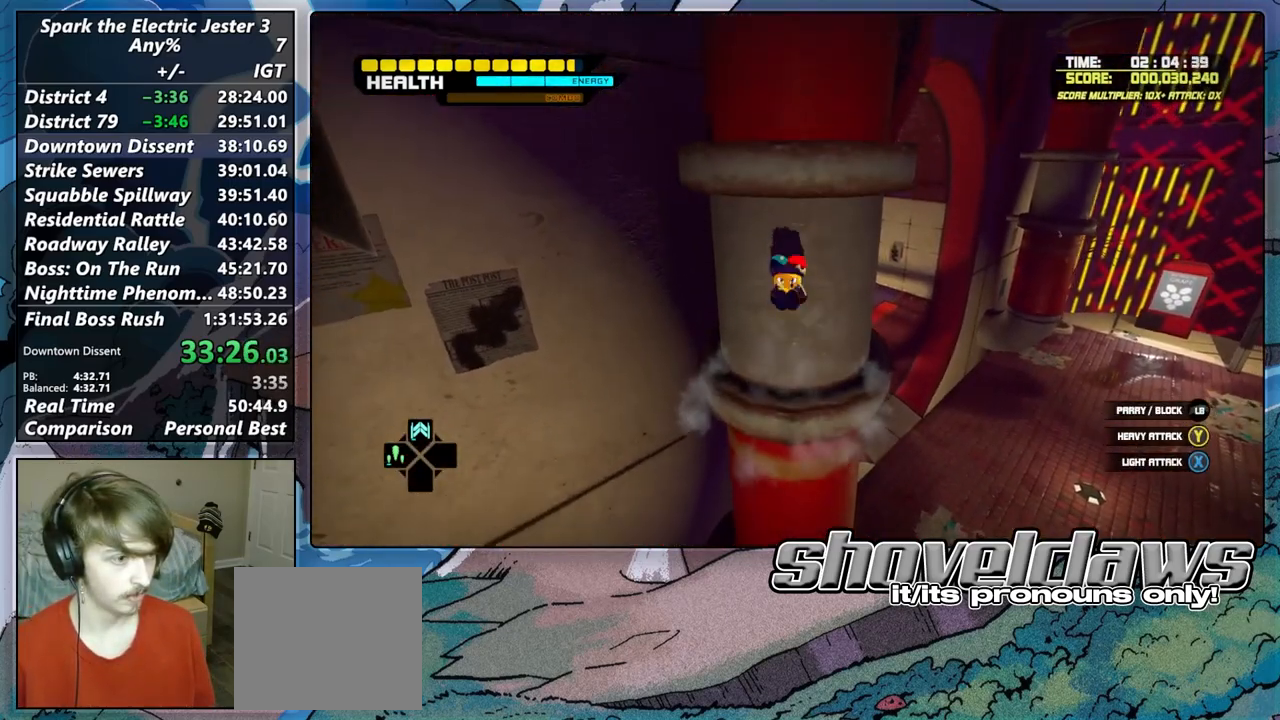
{"buttons": ["CROSS"], "left_stick": "up", "right_stick": "center", "events": [[83, "CROSS", "up"], [83, "left_stick", "up"], [133, "CROSS", "down"]]}
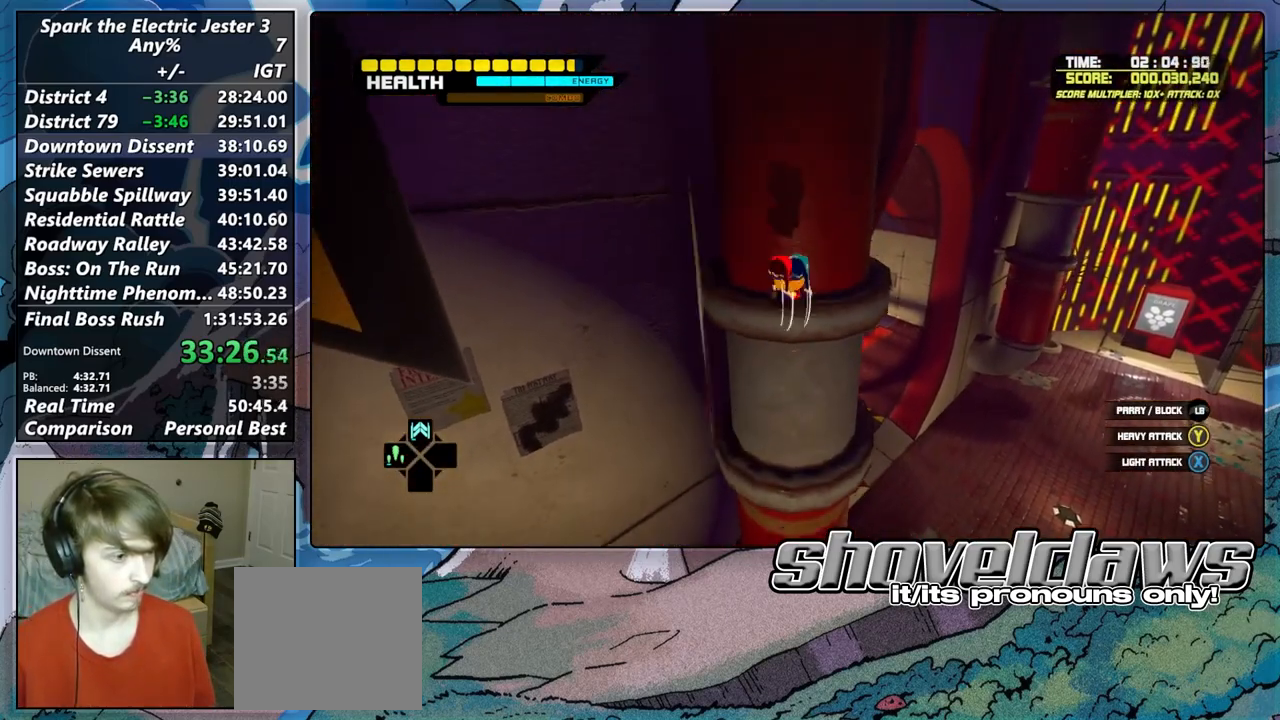
{"buttons": ["CROSS"], "left_stick": "down-left", "right_stick": "center", "events": [[350, "CROSS", "up"], [383, "left_stick", "center"], [433, "CROSS", "down"], [467, "left_stick", "down-left"]]}
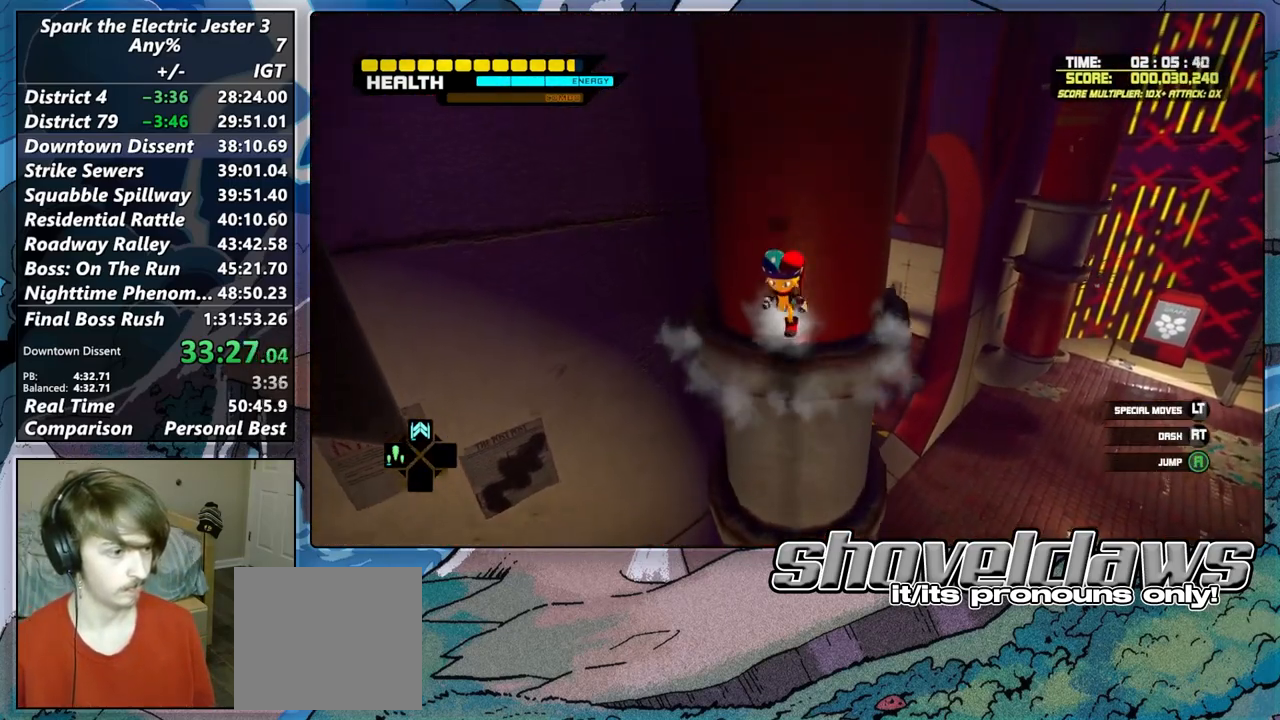
{"buttons": ["CROSS"], "left_stick": "up-right", "right_stick": "center", "events": [[67, "left_stick", "left"], [167, "left_stick", "down-left"], [350, "CROSS", "up"], [350, "left_stick", "up-right"], [433, "CROSS", "down"]]}
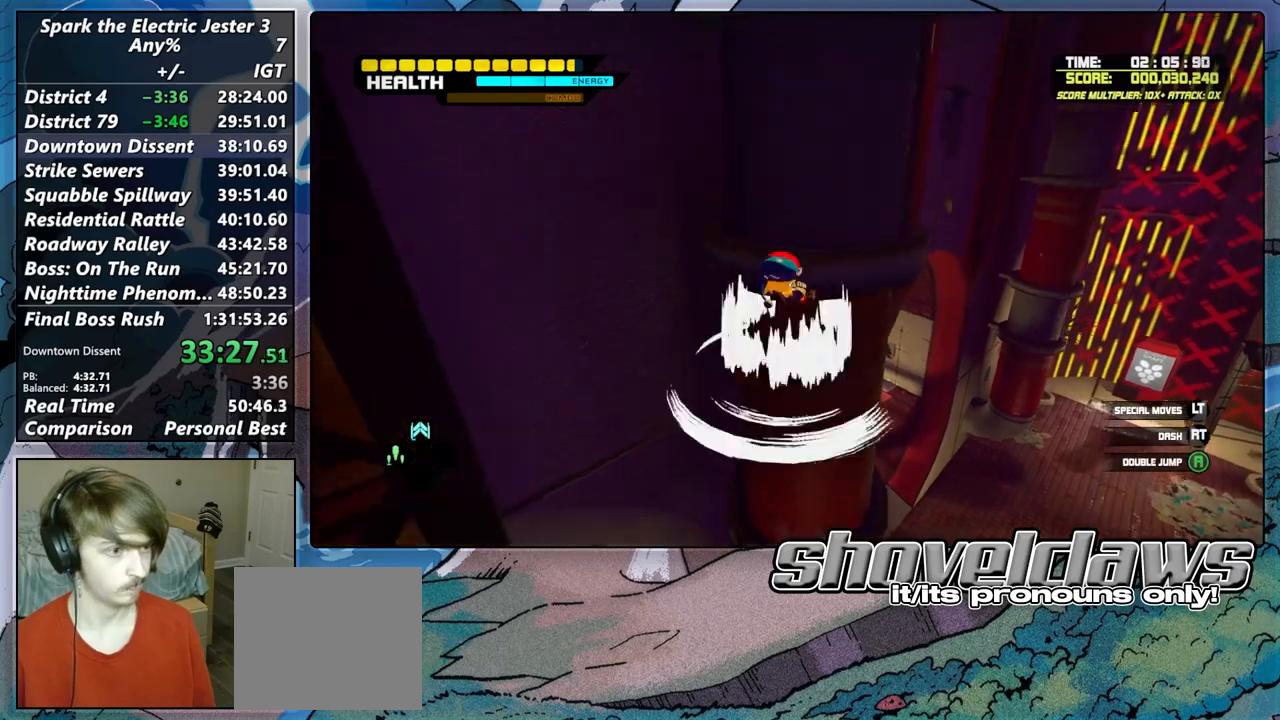
{"buttons": [], "left_stick": "up-right", "right_stick": "center", "events": [[367, "CROSS", "up"]]}
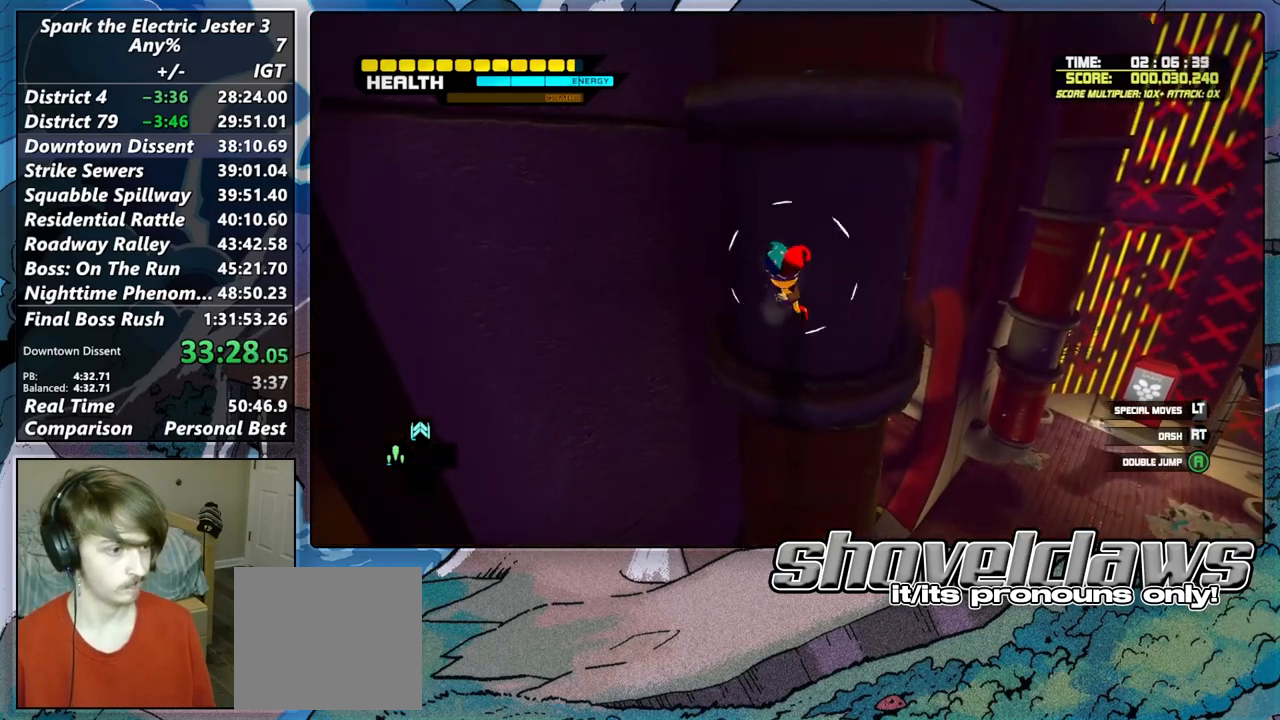
{"buttons": ["CROSS"], "left_stick": "down", "right_stick": "center", "events": [[17, "left_stick", "center"], [250, "left_stick", "down"], [283, "CROSS", "down"]]}
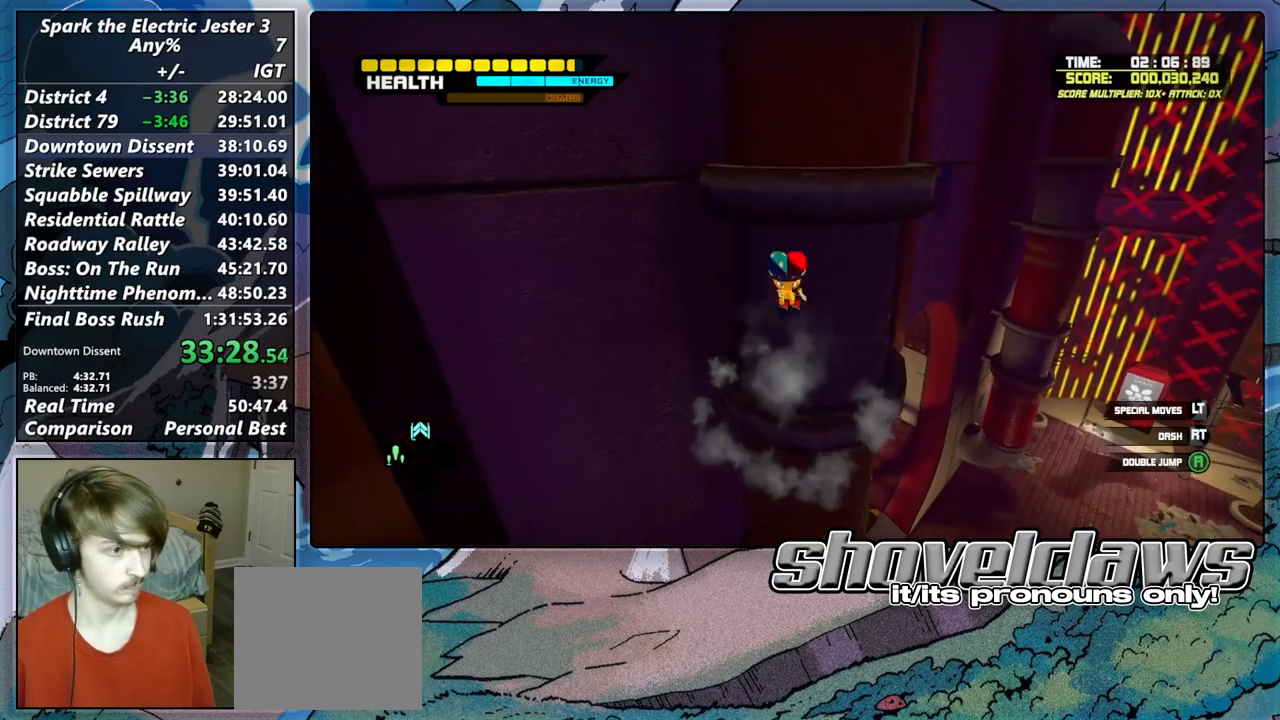
{"buttons": ["CROSS"], "left_stick": "up", "right_stick": "center", "events": [[133, "CROSS", "up"], [133, "left_stick", "up"], [183, "CROSS", "down"]]}
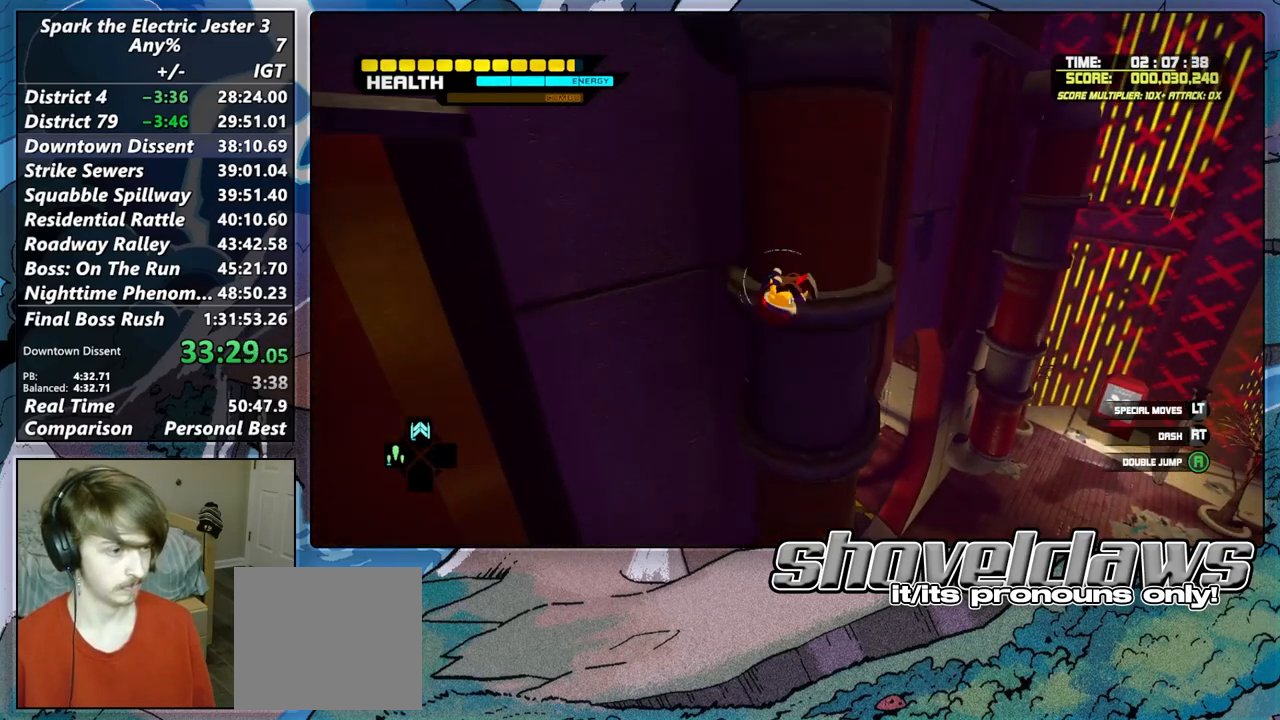
{"buttons": ["CROSS"], "left_stick": "up", "right_stick": "center", "events": []}
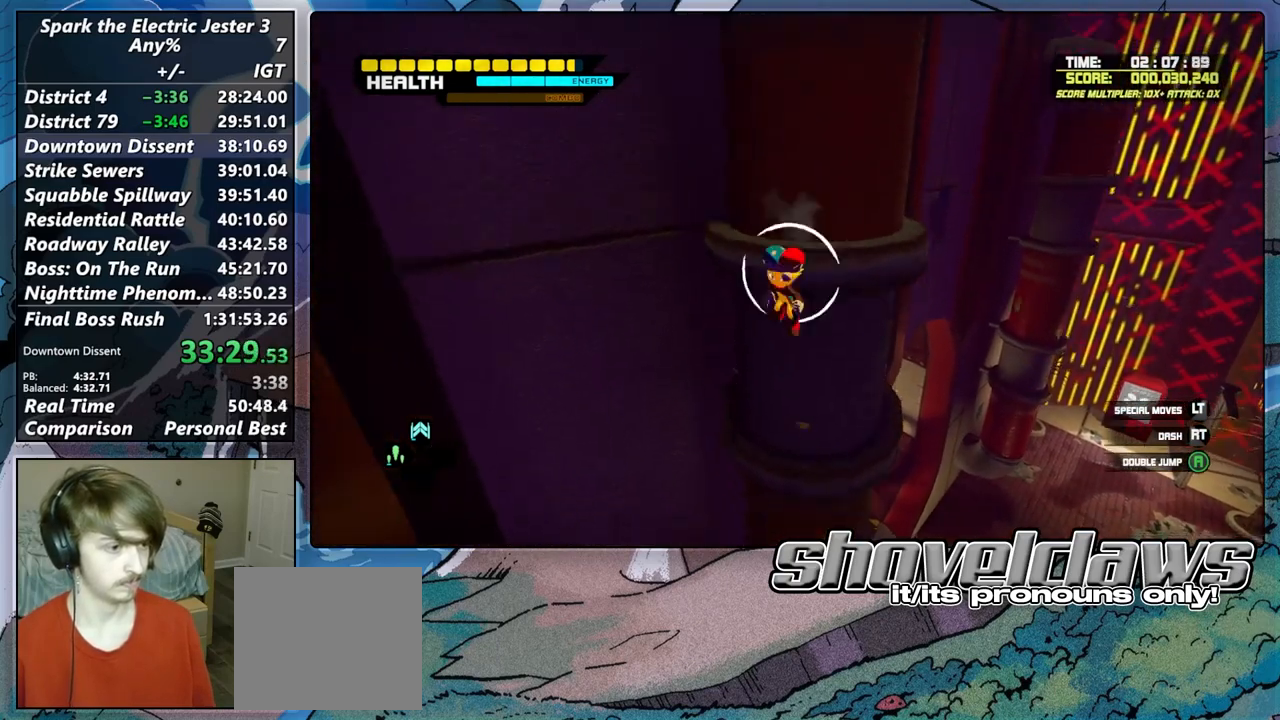
{"buttons": ["CROSS"], "left_stick": "up", "right_stick": "center", "events": [[50, "CROSS", "up"], [167, "CROSS", "down"], [367, "CROSS", "up"], [433, "CROSS", "down"]]}
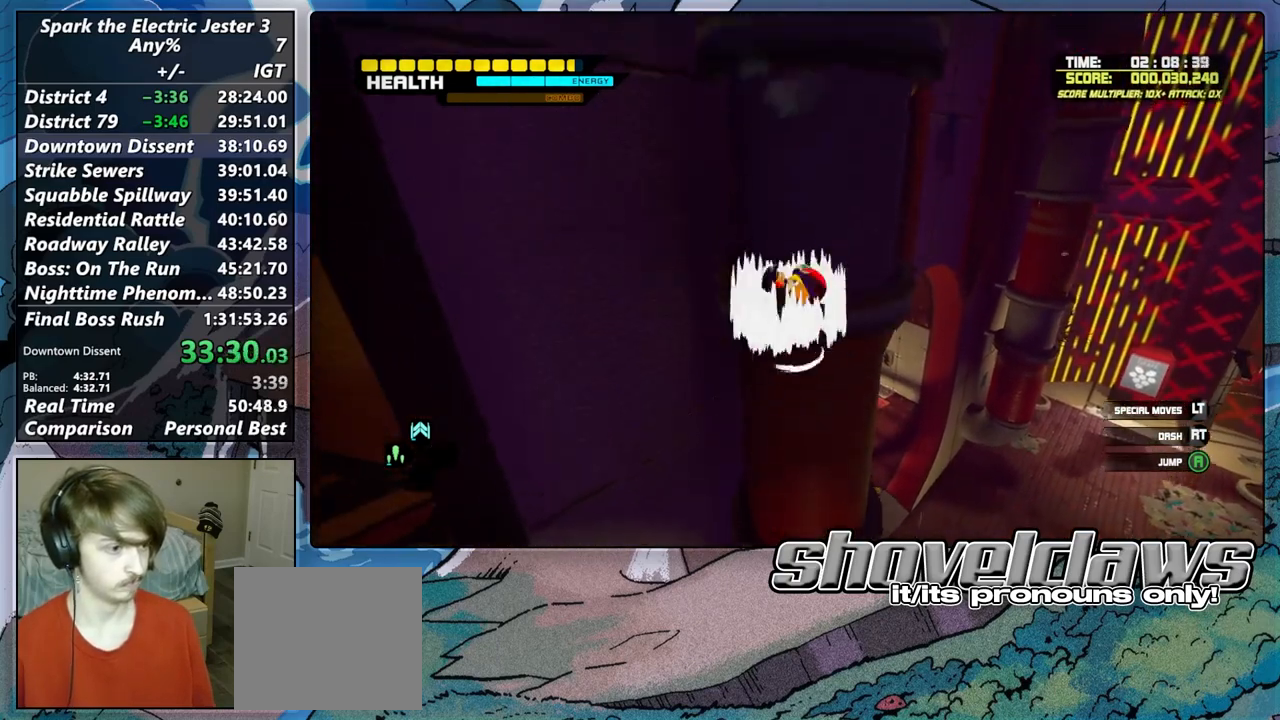
{"buttons": ["CROSS"], "left_stick": "up", "right_stick": "center", "events": [[83, "left_stick", "down"], [200, "left_stick", "up-right"], [267, "left_stick", "up"]]}
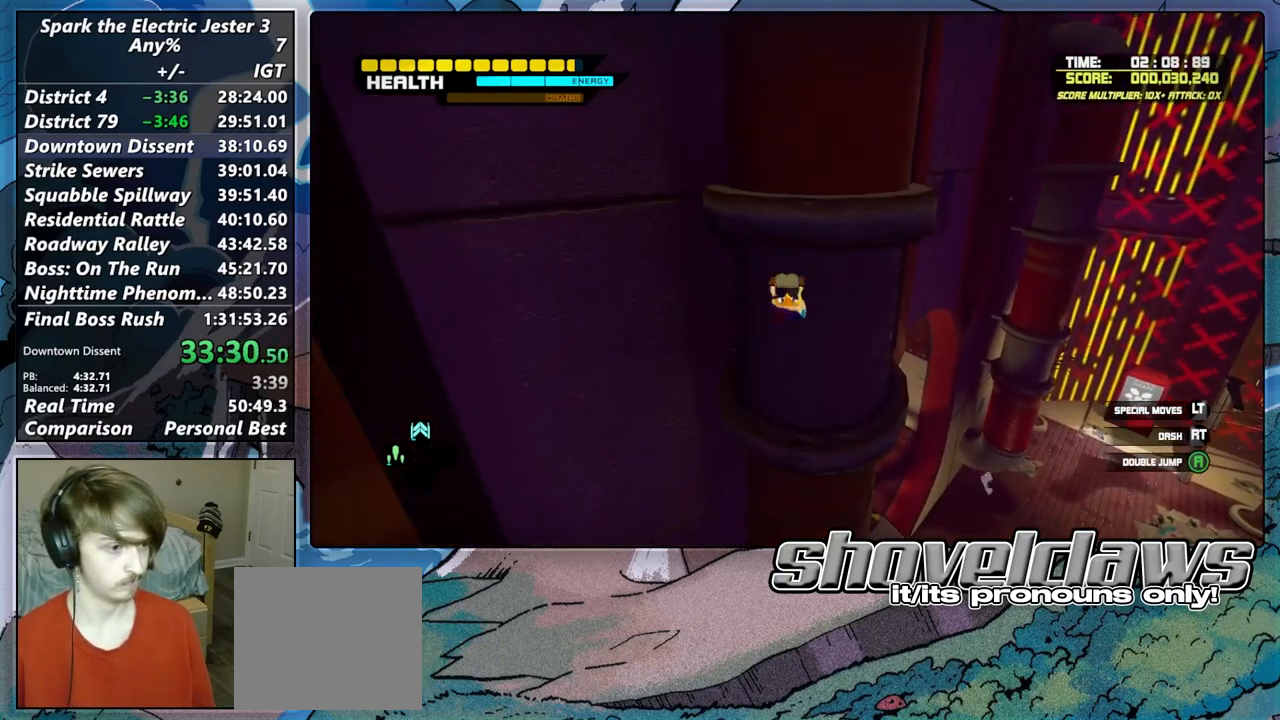
{"buttons": ["CROSS"], "left_stick": "up", "right_stick": "center", "events": [[117, "CROSS", "up"], [467, "CROSS", "down"]]}
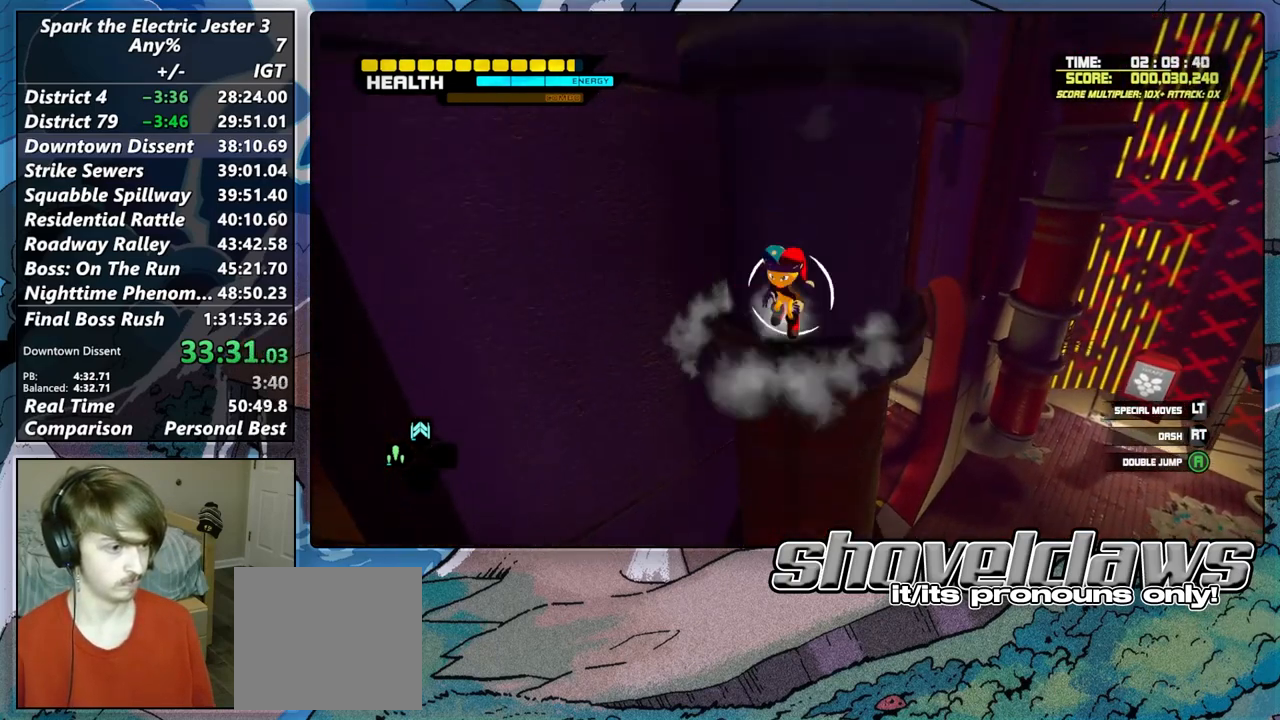
{"buttons": ["CROSS"], "left_stick": "up", "right_stick": "center", "events": [[33, "left_stick", "center"], [83, "left_stick", "down"], [350, "CROSS", "up"], [350, "left_stick", "up"], [417, "CROSS", "down"]]}
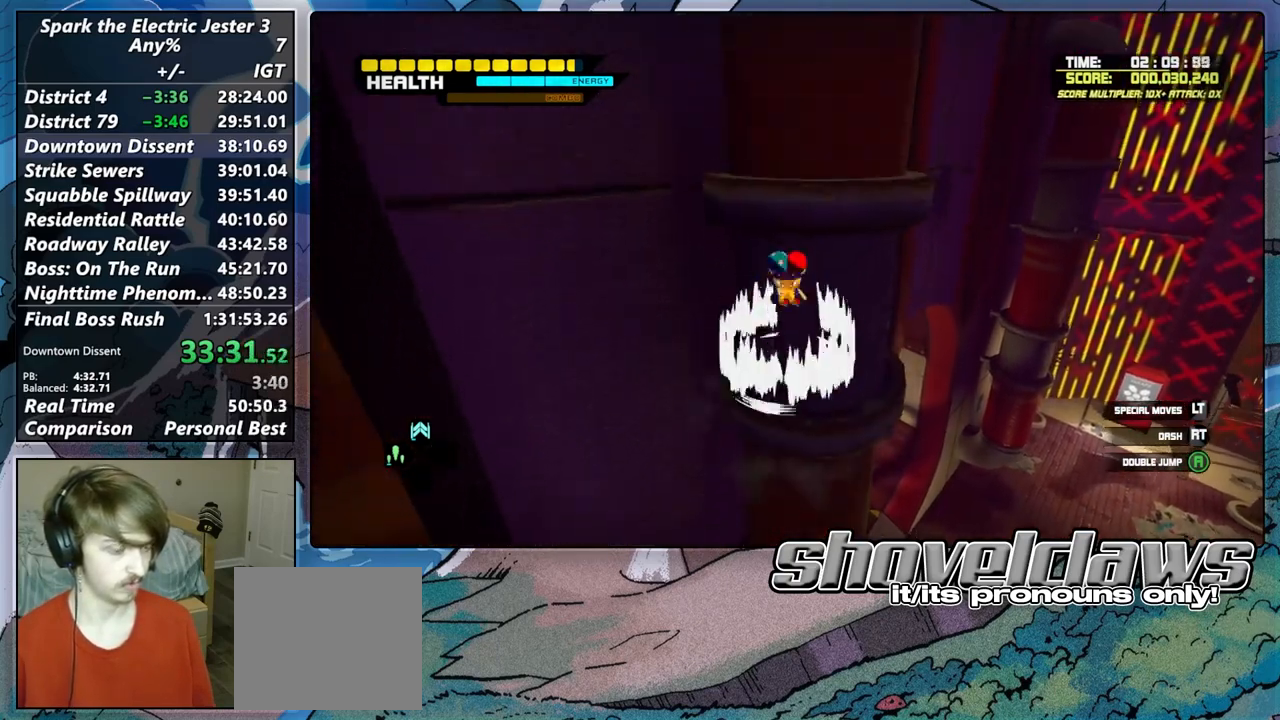
{"buttons": [], "left_stick": "up", "right_stick": "center", "events": [[467, "CROSS", "up"]]}
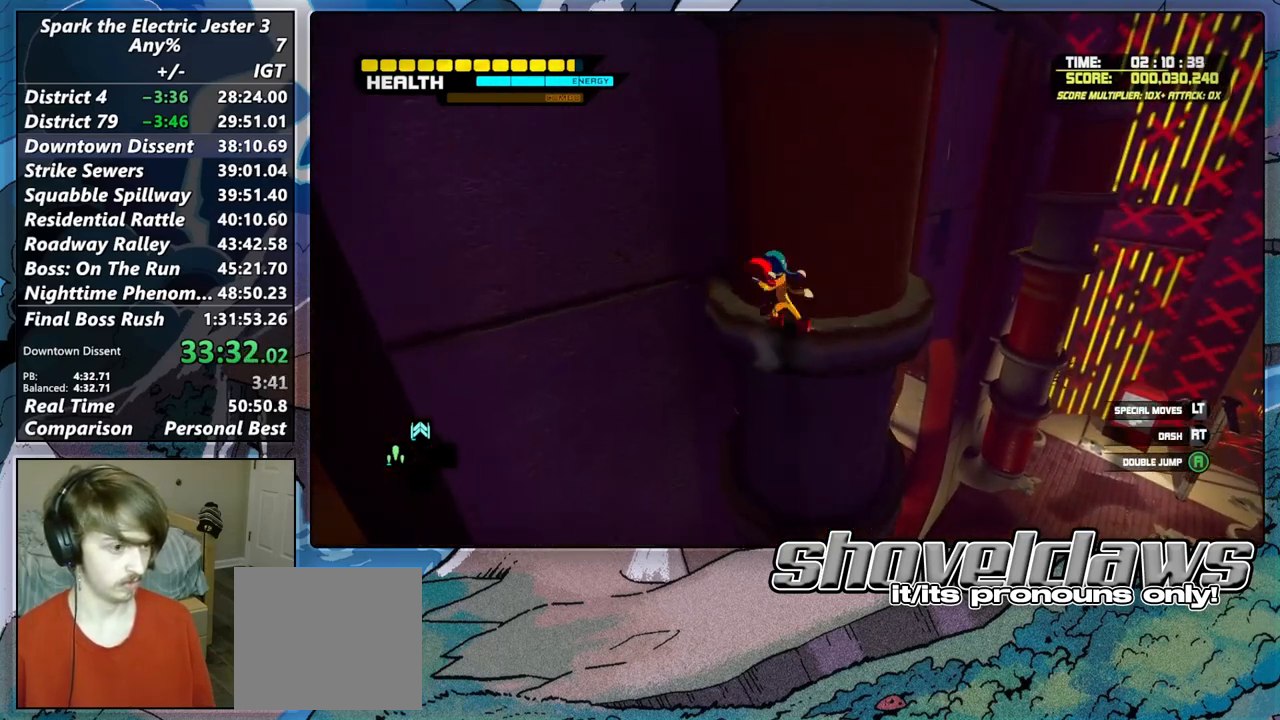
{"buttons": ["CROSS"], "left_stick": "down", "right_stick": "center", "events": [[67, "left_stick", "center"], [183, "CROSS", "down"], [417, "left_stick", "down"]]}
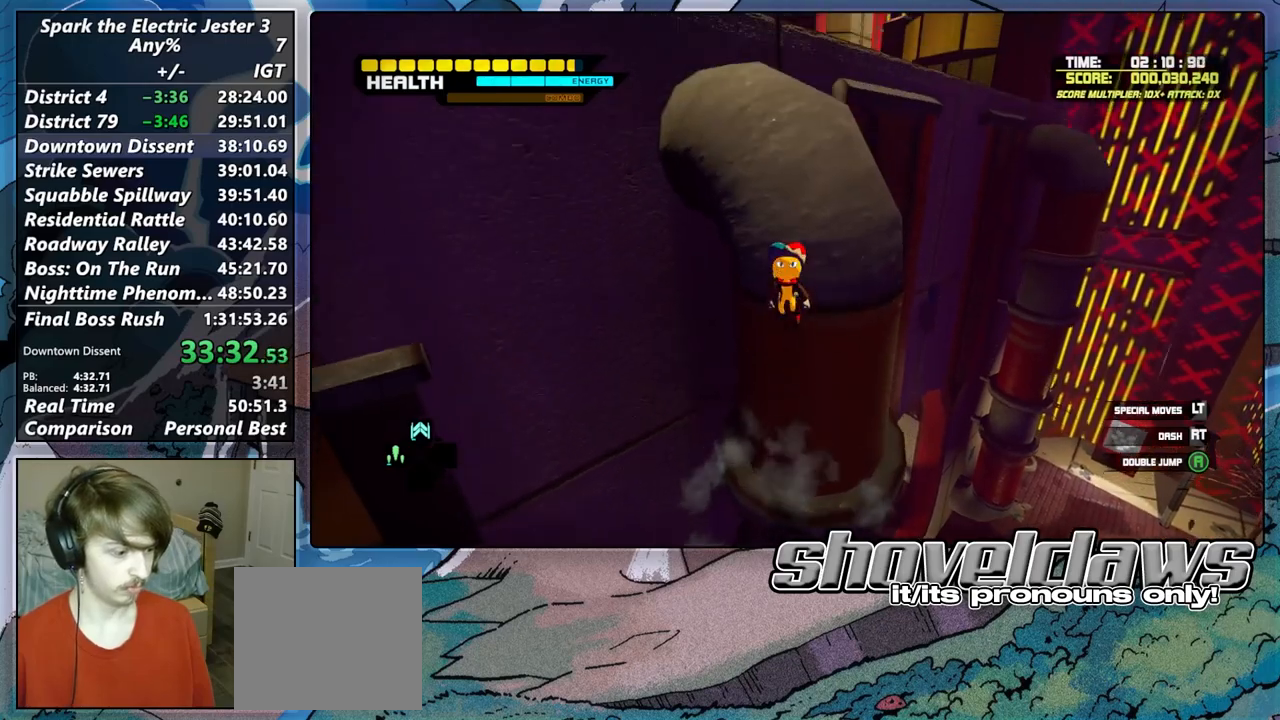
{"buttons": ["CROSS"], "left_stick": "up", "right_stick": "center", "events": [[67, "left_stick", "up"], [100, "CROSS", "up"], [167, "CROSS", "down"]]}
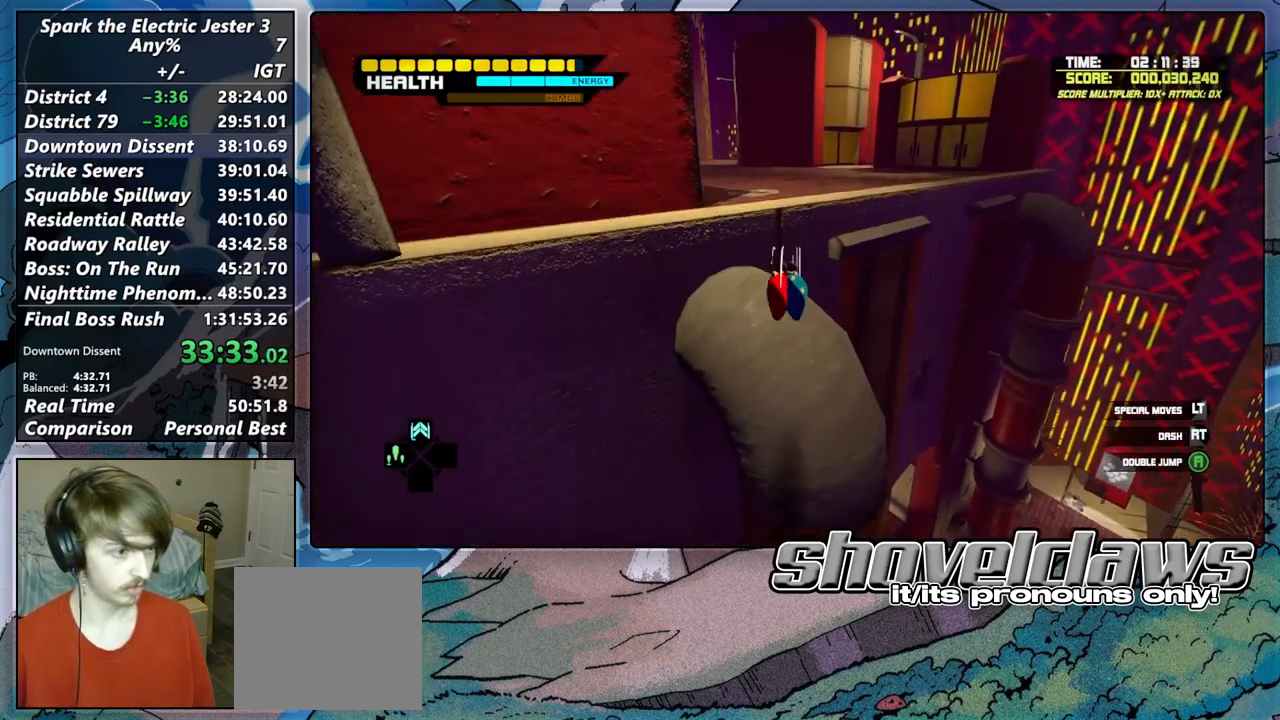
{"buttons": ["CROSS"], "left_stick": "up", "right_stick": "center", "events": [[100, "CROSS", "up"], [467, "CROSS", "down"]]}
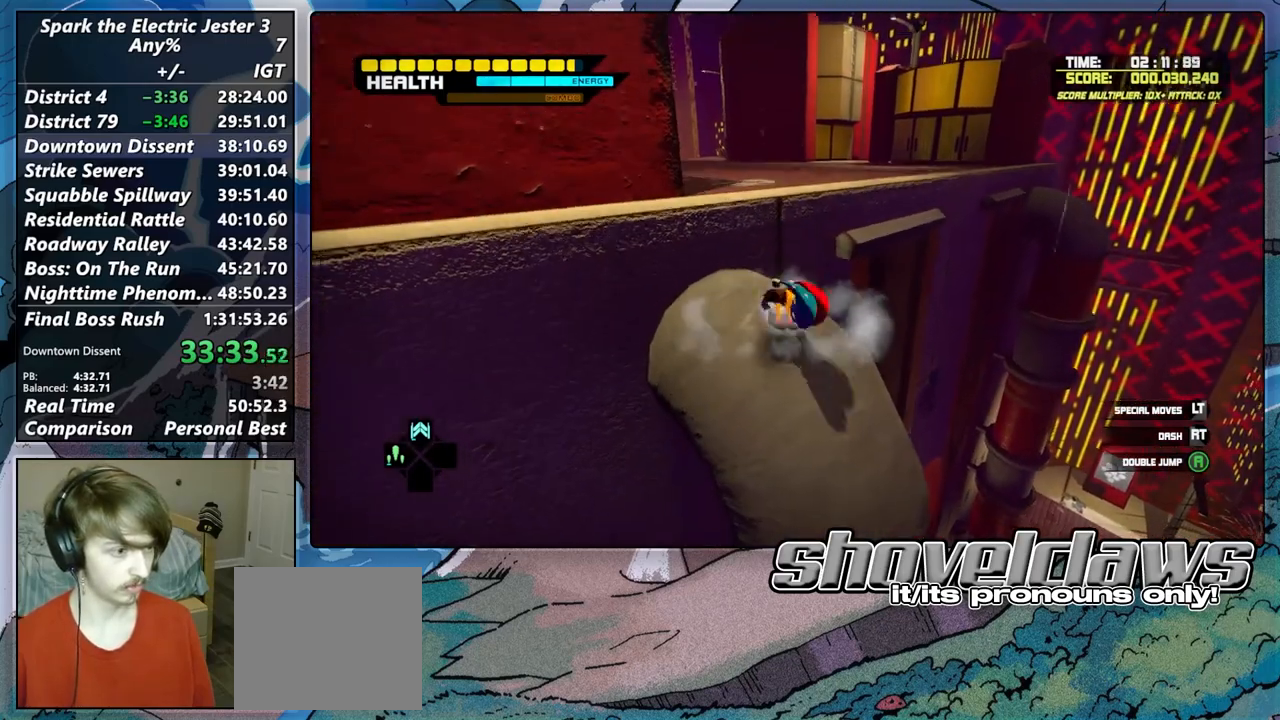
{"buttons": [], "left_stick": "up", "right_stick": "left", "events": [[150, "CROSS", "up"], [183, "right_stick", "left"], [217, "R2", "down"], [367, "R2", "up"]]}
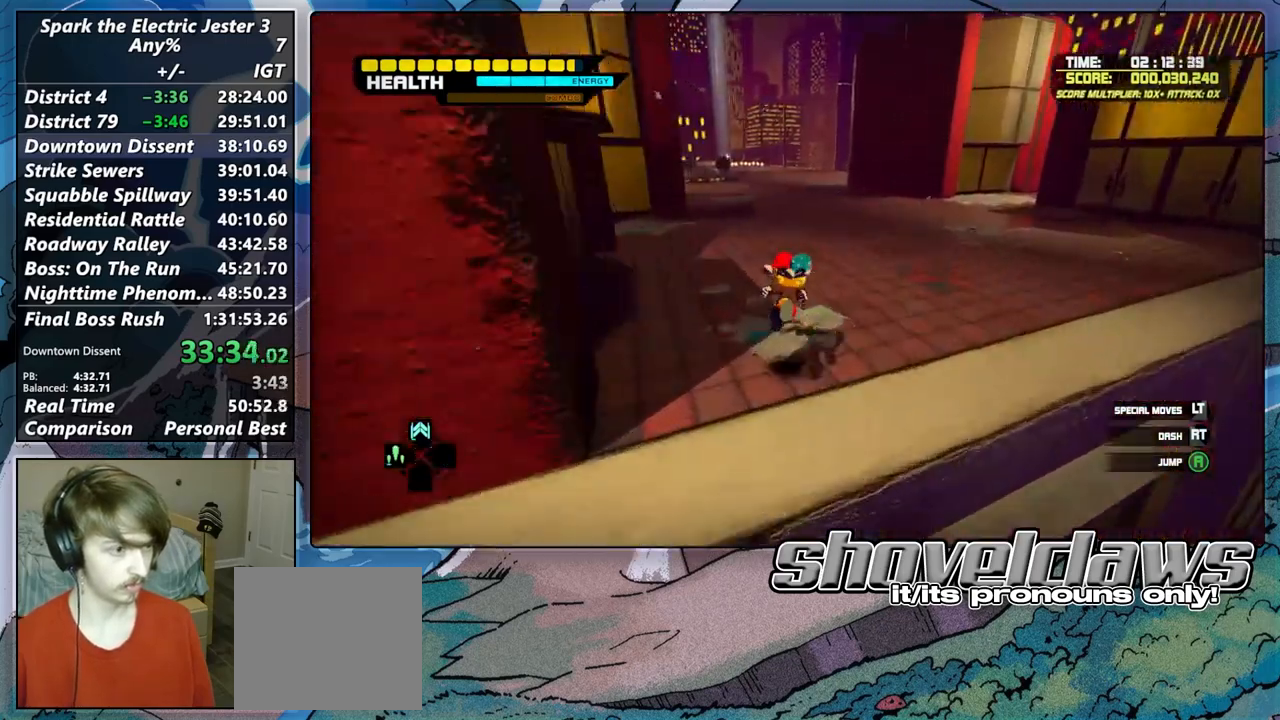
{"buttons": [], "left_stick": "up", "right_stick": "center", "events": [[33, "right_stick", "center"], [133, "right_stick", "left"], [300, "right_stick", "center"]]}
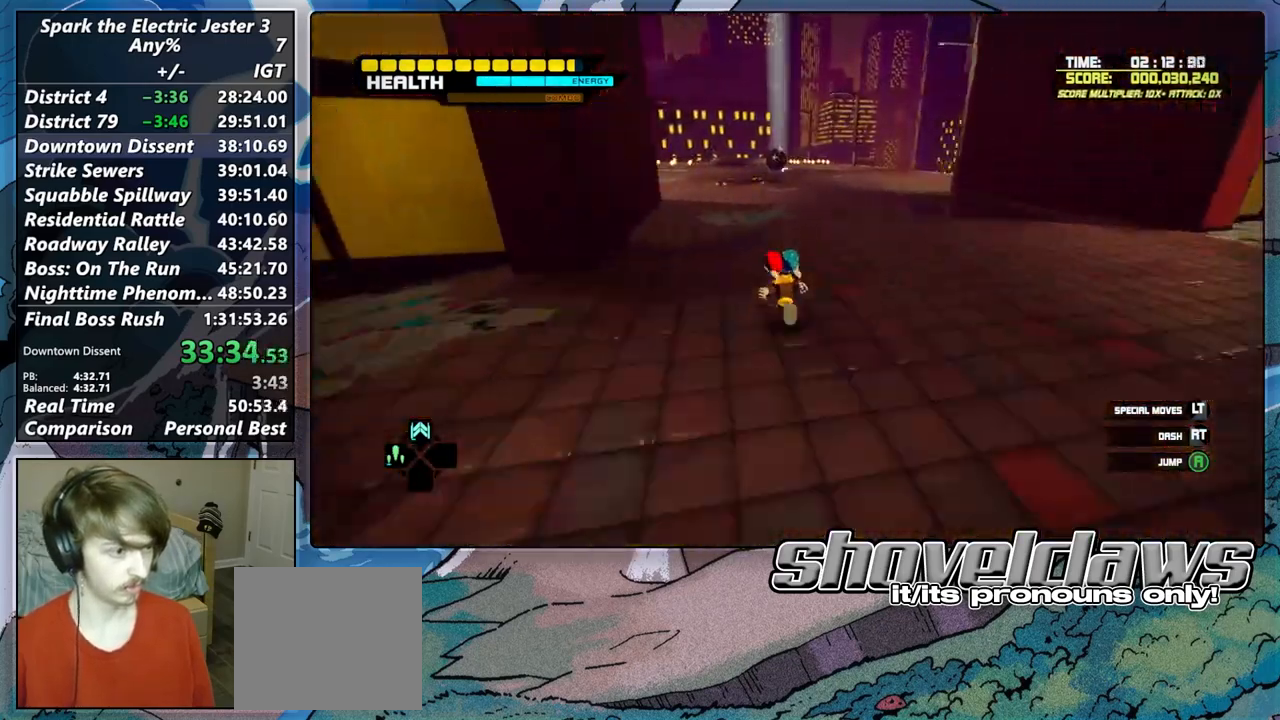
{"buttons": [], "left_stick": "up", "right_stick": "center", "events": [[333, "DPAD_UP", "down"], [383, "DPAD_UP", "up"]]}
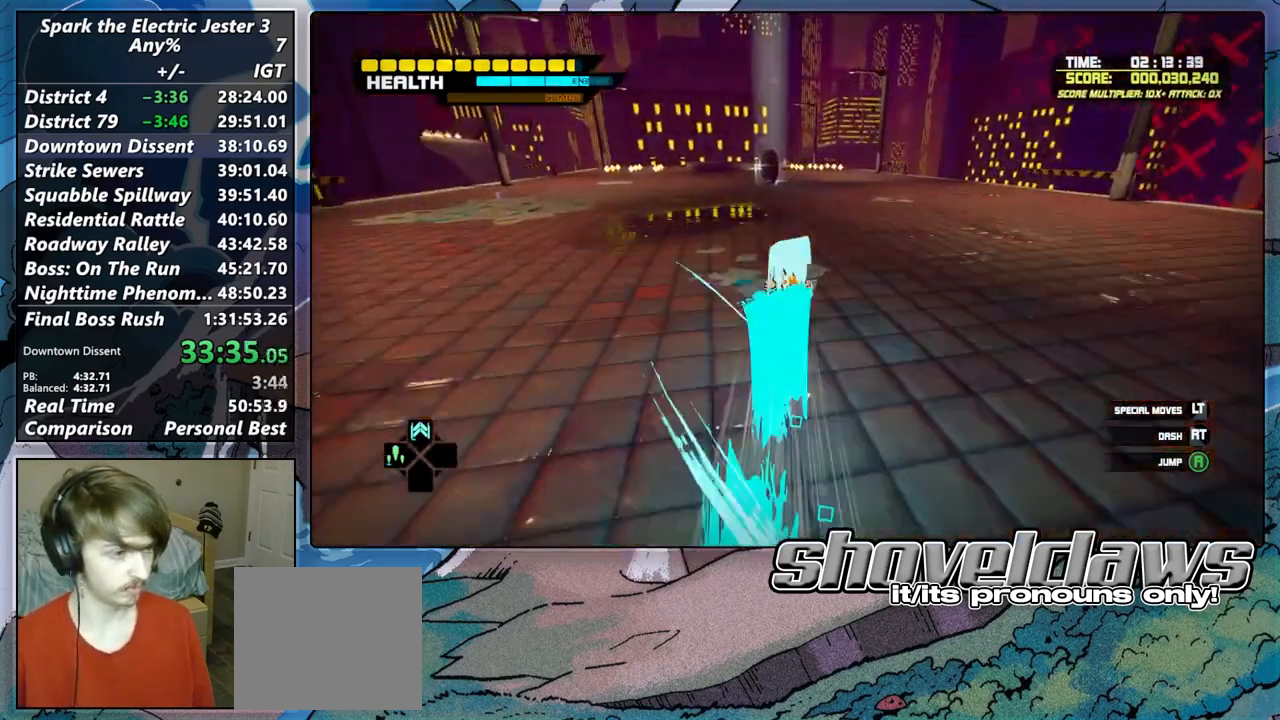
{"buttons": [], "left_stick": "up", "right_stick": "center", "events": []}
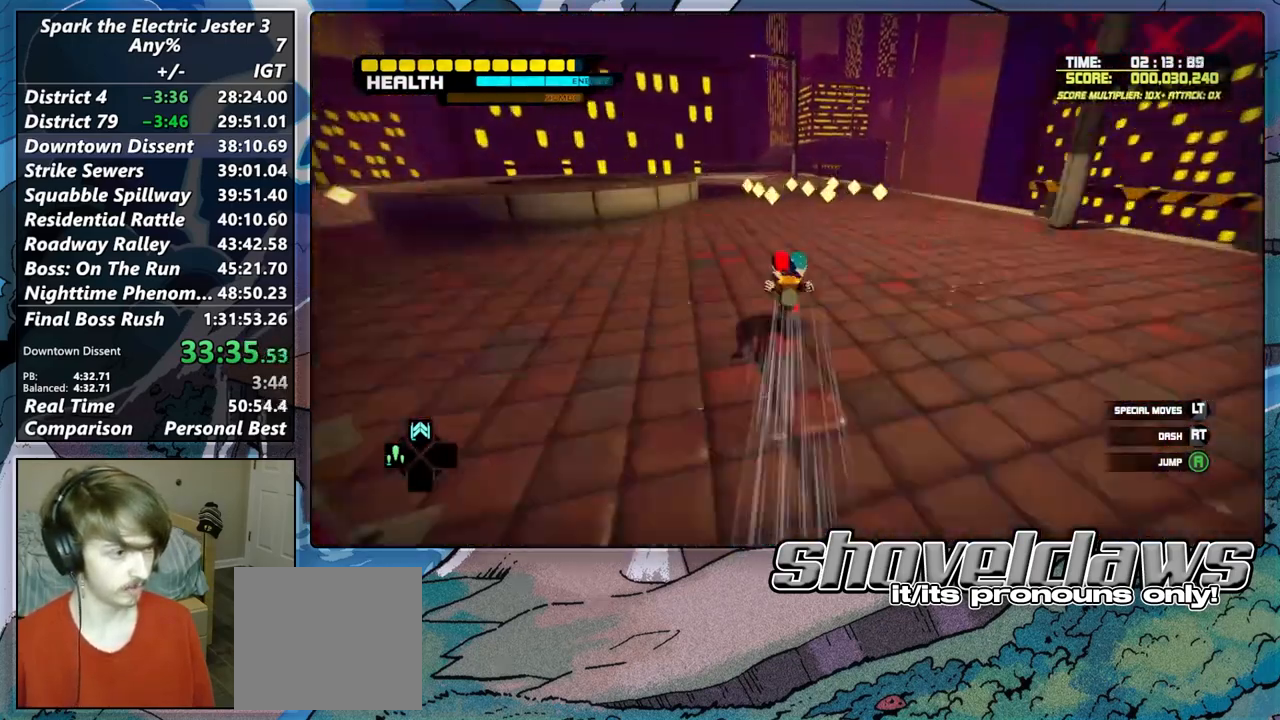
{"buttons": ["CROSS"], "left_stick": "up", "right_stick": "center", "events": [[267, "CROSS", "down"]]}
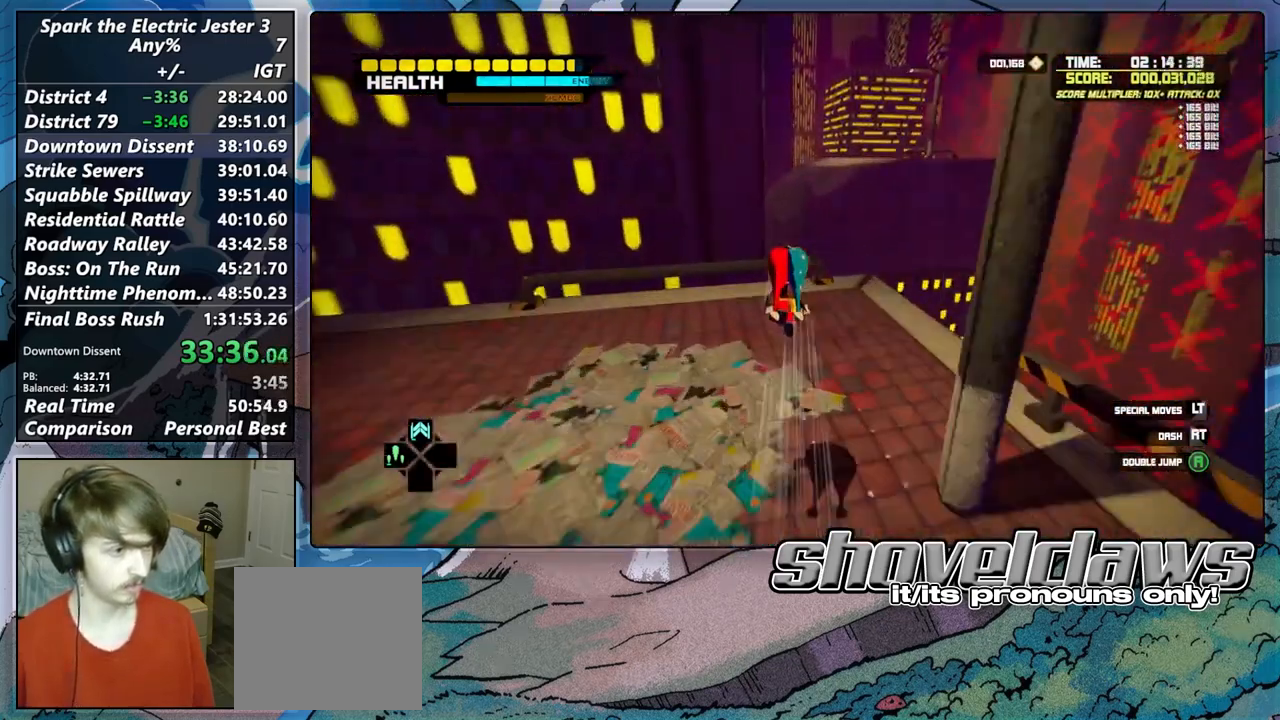
{"buttons": [], "left_stick": "up", "right_stick": "center", "events": [[33, "CROSS", "up"]]}